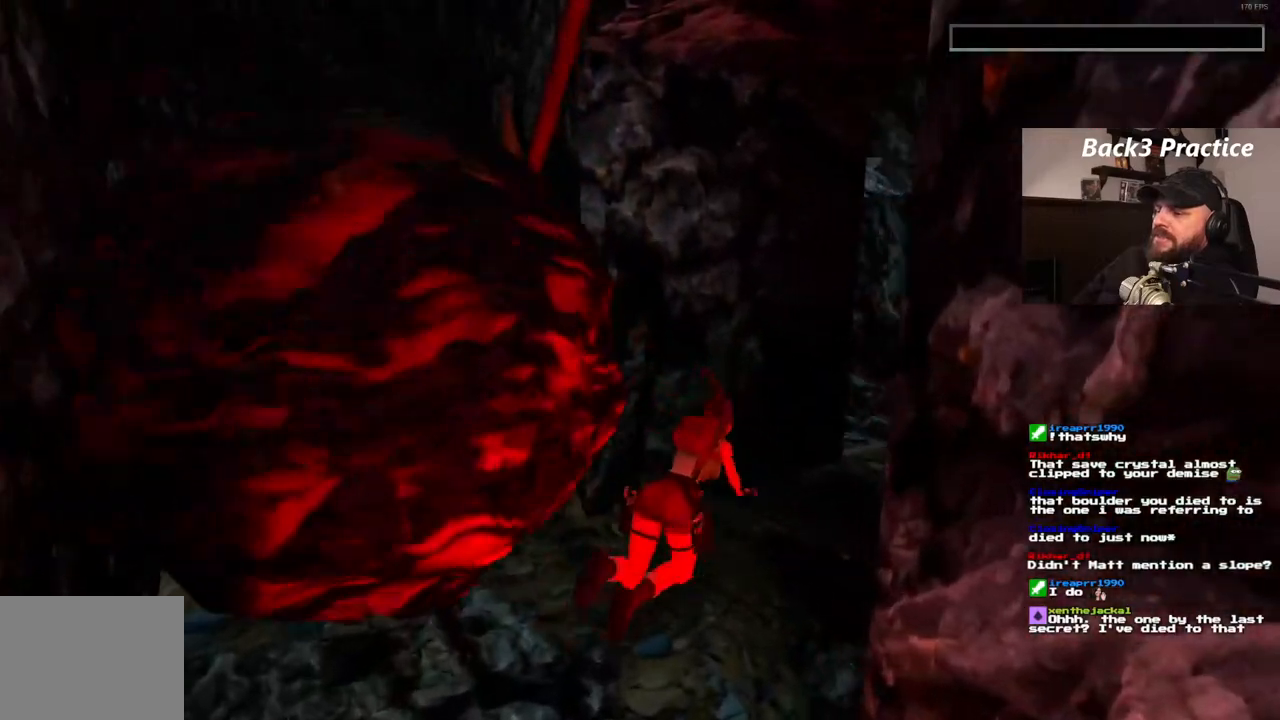
Gameplay with a controller (PlayStation layout); each line is a JSON object with the inputs held at the frame after it. "events" lists button and stick changes between this image and that frame as [ms after this image, input, new state], when the widget could be followed in between. Not read: HOME L3 R3.
{"buttons": ["CROSS"], "left_stick": "center", "right_stick": "center", "events": [[267, "DPAD_UP", "up"], [333, "DPAD_RIGHT", "up"], [433, "CROSS", "down"]]}
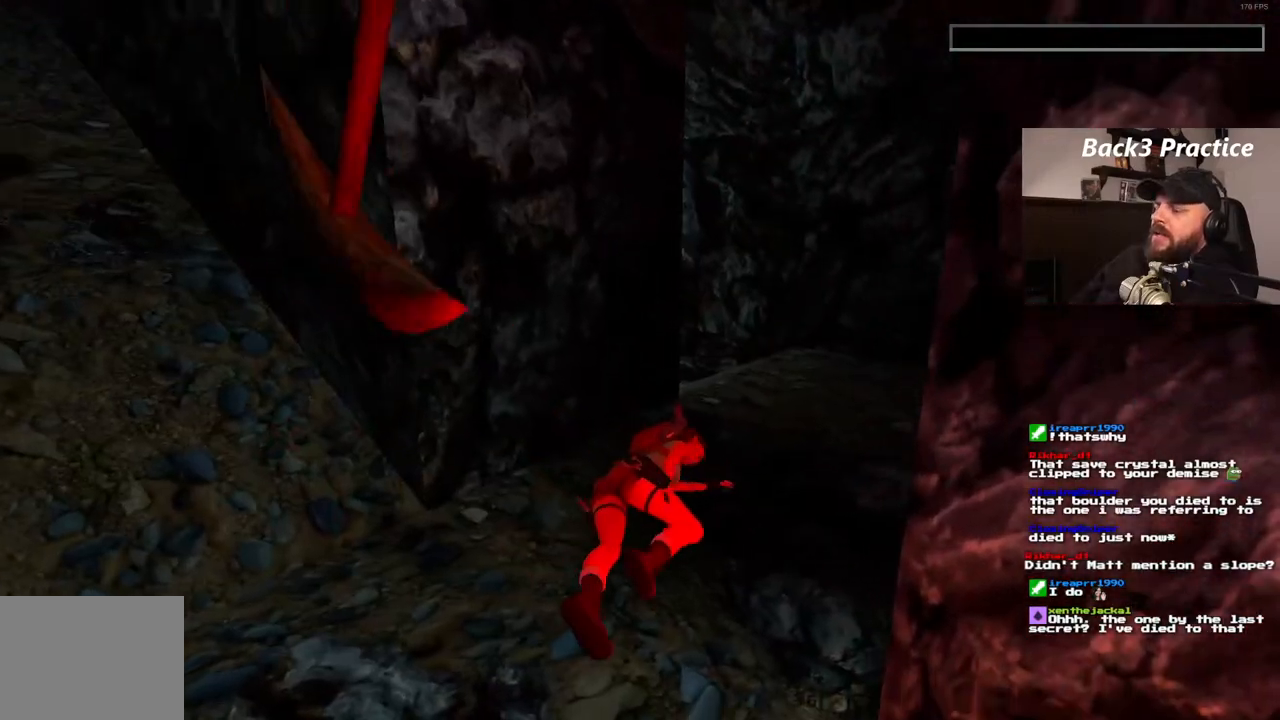
{"buttons": [], "left_stick": "center", "right_stick": "center", "events": [[17, "CROSS", "up"], [83, "CROSS", "down"], [133, "CROSS", "up"]]}
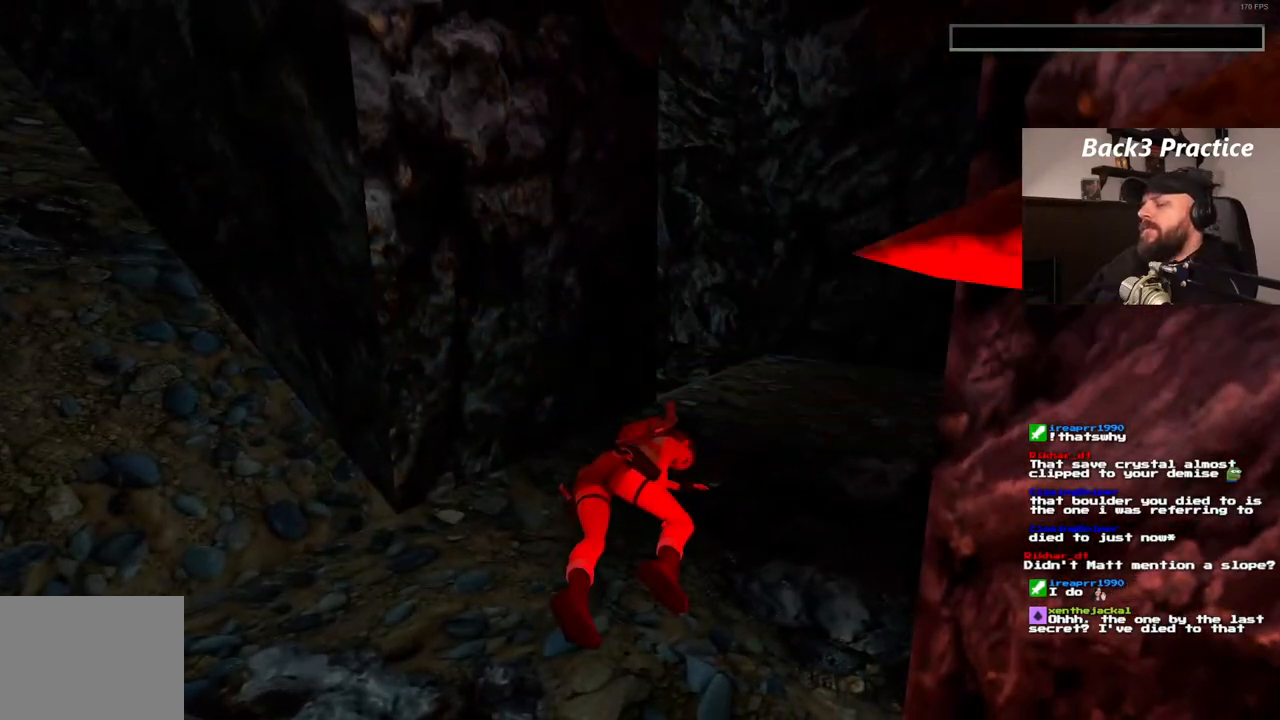
{"buttons": [], "left_stick": "center", "right_stick": "center", "events": [[133, "CROSS", "down"], [183, "CROSS", "up"], [267, "CROSS", "down"], [333, "CROSS", "up"], [417, "CROSS", "down"], [483, "CROSS", "up"]]}
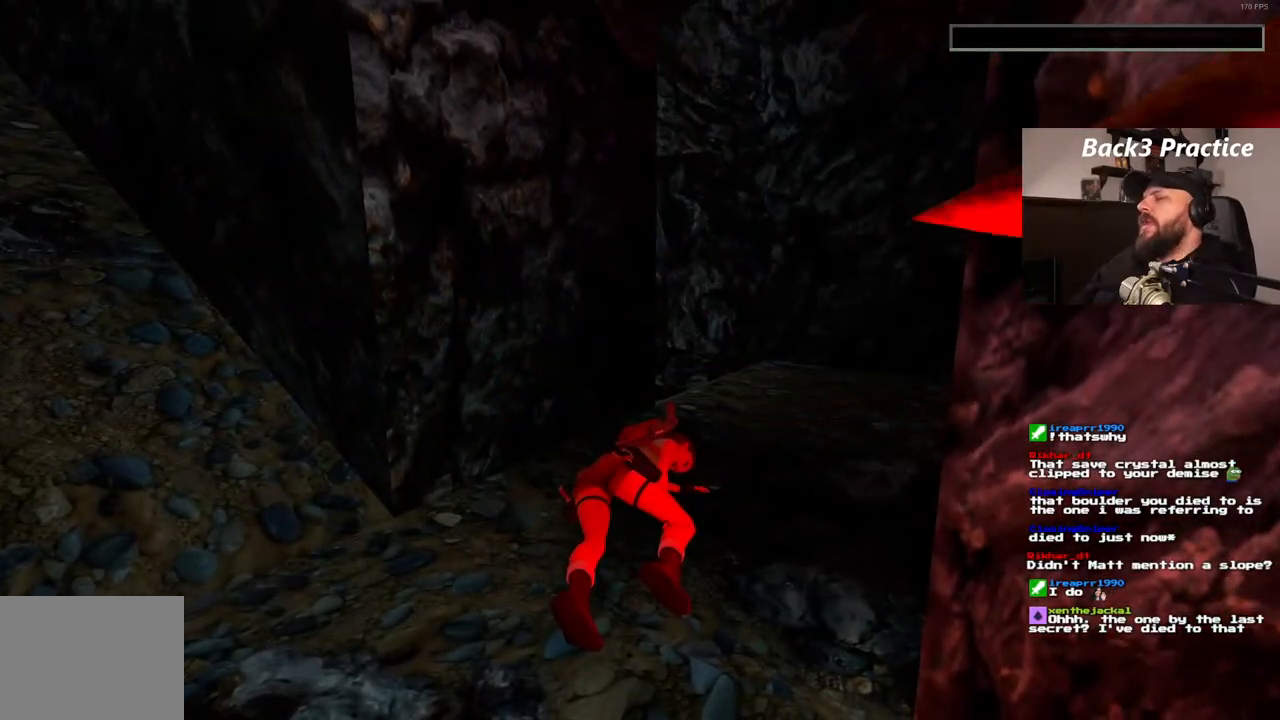
{"buttons": [], "left_stick": "center", "right_stick": "center", "events": [[67, "CROSS", "down"], [117, "CROSS", "up"], [217, "CROSS", "down"], [267, "CROSS", "up"], [350, "CROSS", "down"], [417, "CROSS", "up"]]}